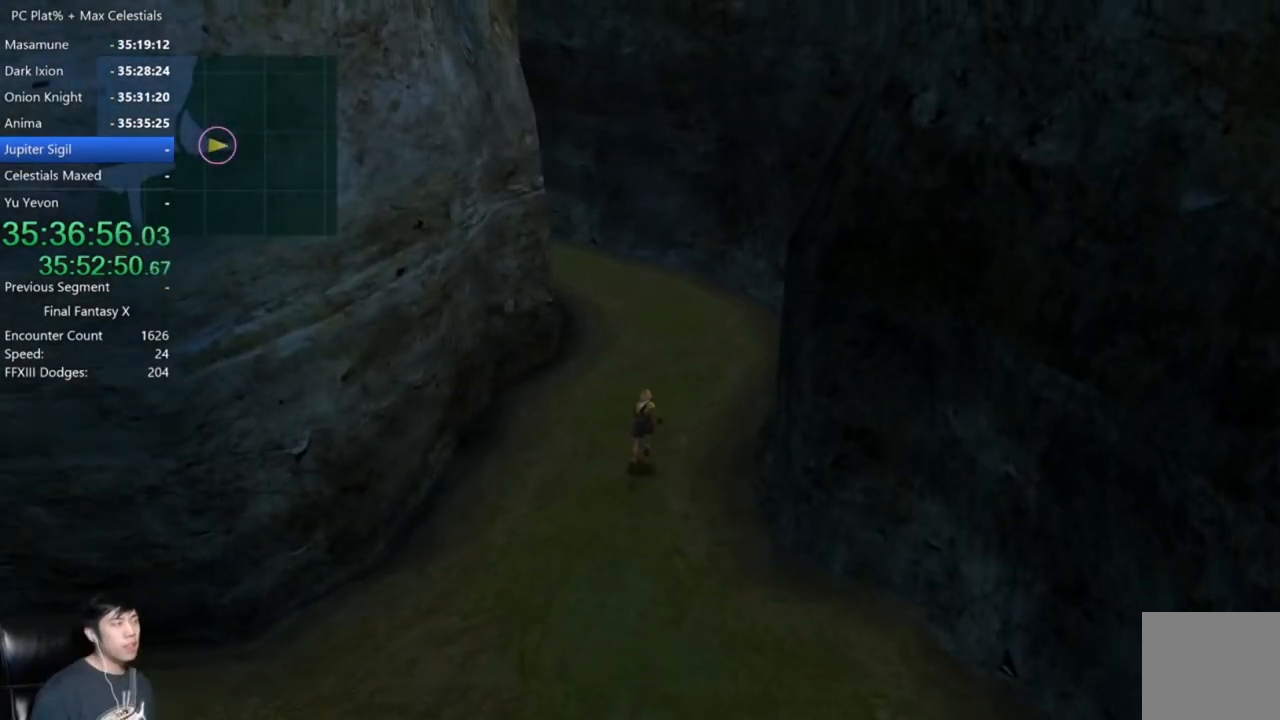
Gameplay with a controller (Xbox layout); each line is a JSON object with the inputs held at the frame after it. "events" lists button and stick changes between this image and that frame as [ms after this image, input, new state], when the widget could be followed in between.
{"buttons": [], "left_stick": "up", "right_stick": "center", "events": []}
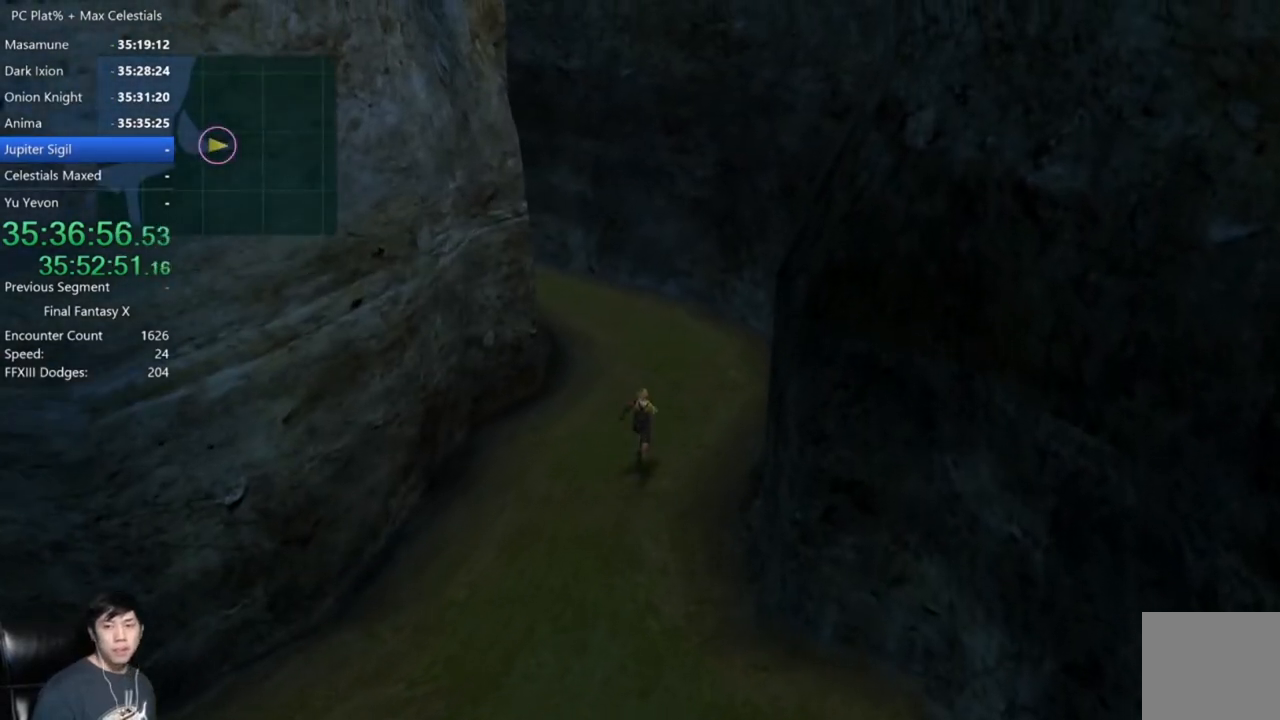
{"buttons": [], "left_stick": "up", "right_stick": "center", "events": []}
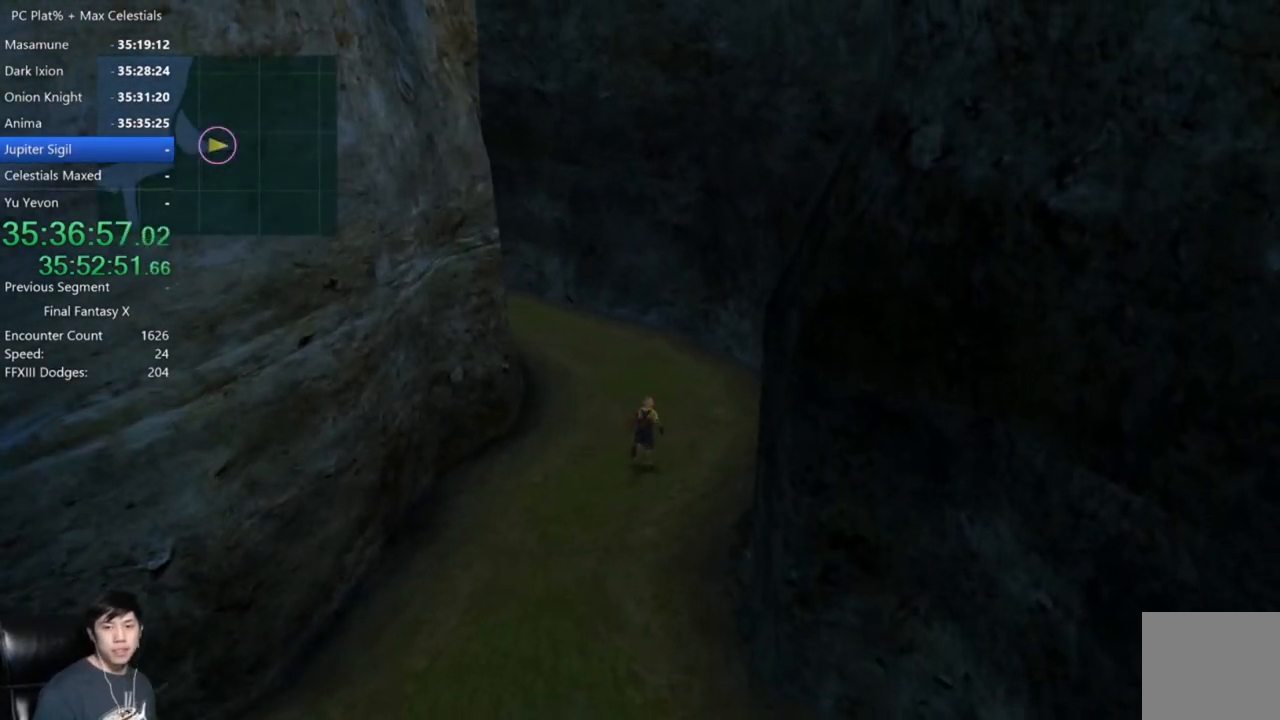
{"buttons": [], "left_stick": "up", "right_stick": "center", "events": []}
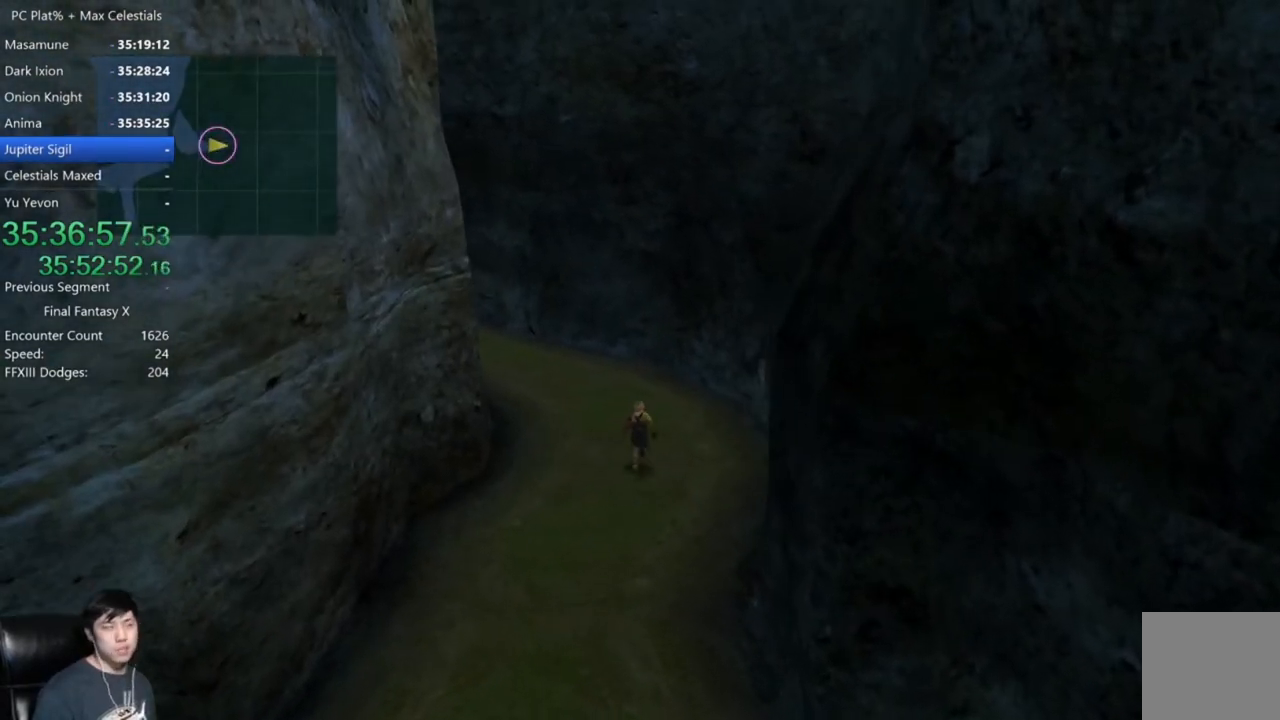
{"buttons": [], "left_stick": "up-left", "right_stick": "center", "events": [[334, "left_stick", "up-left"]]}
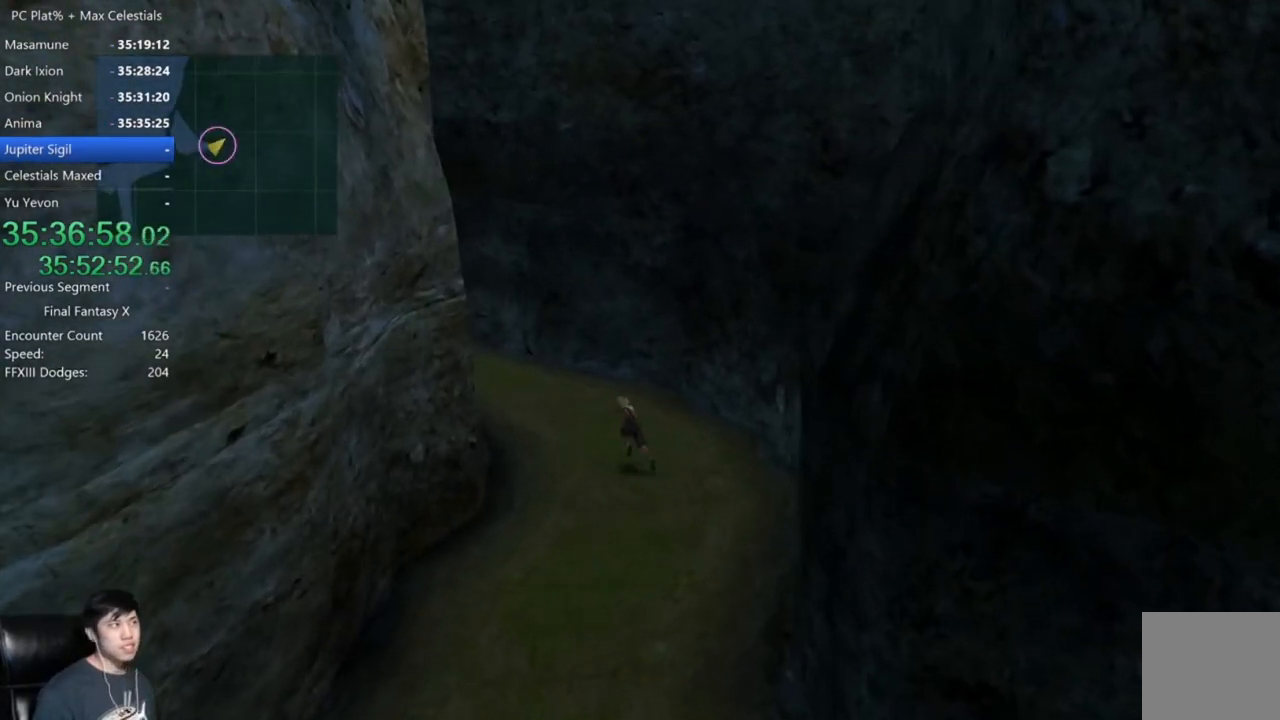
{"buttons": [], "left_stick": "up-left", "right_stick": "center", "events": []}
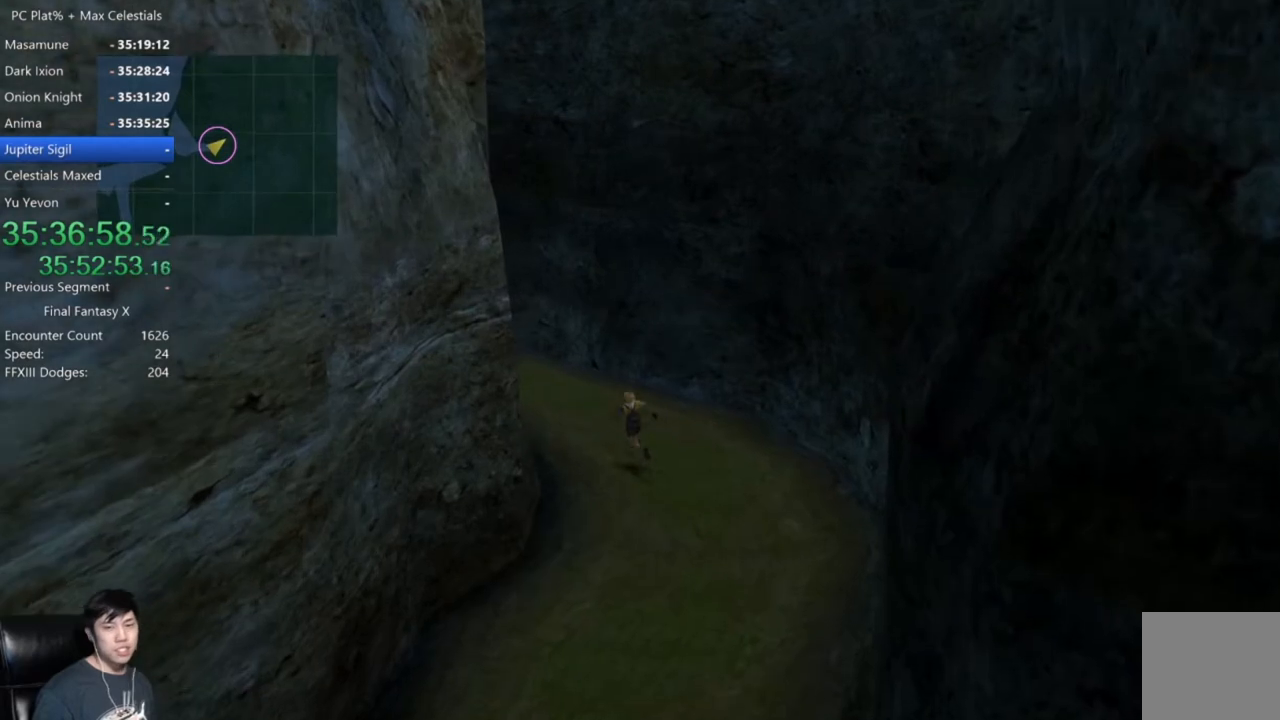
{"buttons": [], "left_stick": "up-left", "right_stick": "center", "events": []}
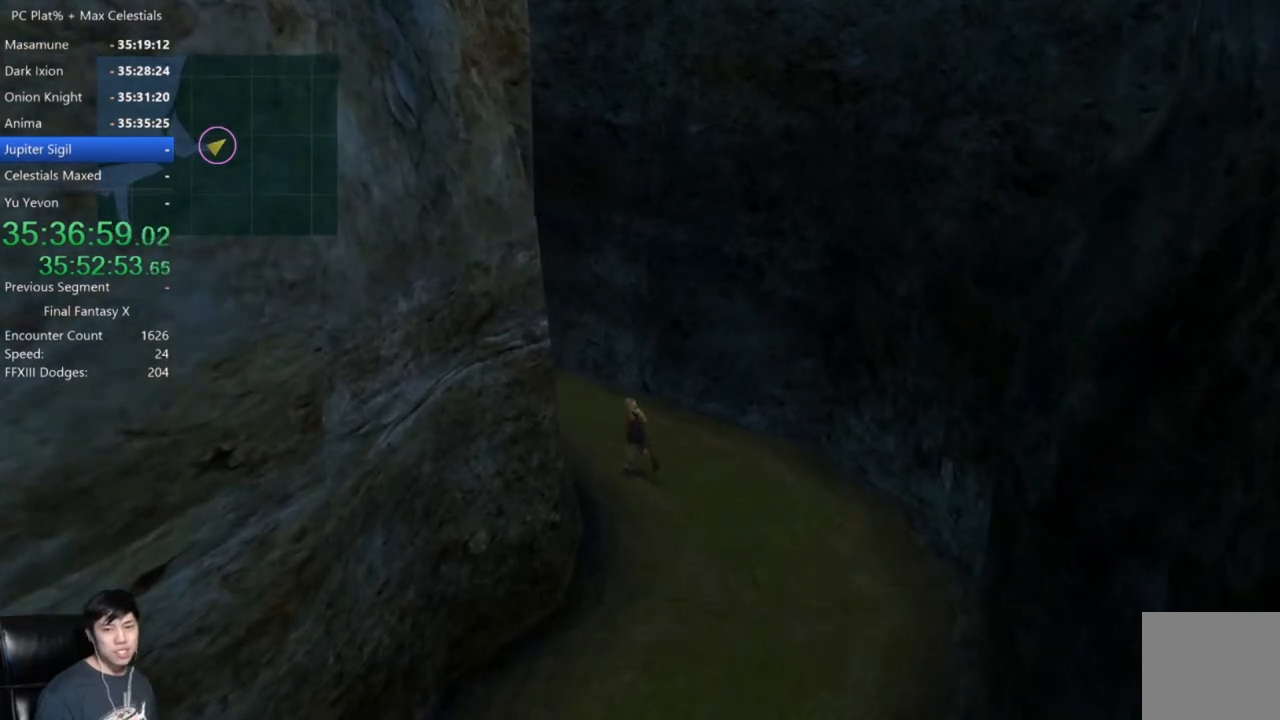
{"buttons": [], "left_stick": "up-left", "right_stick": "center", "events": []}
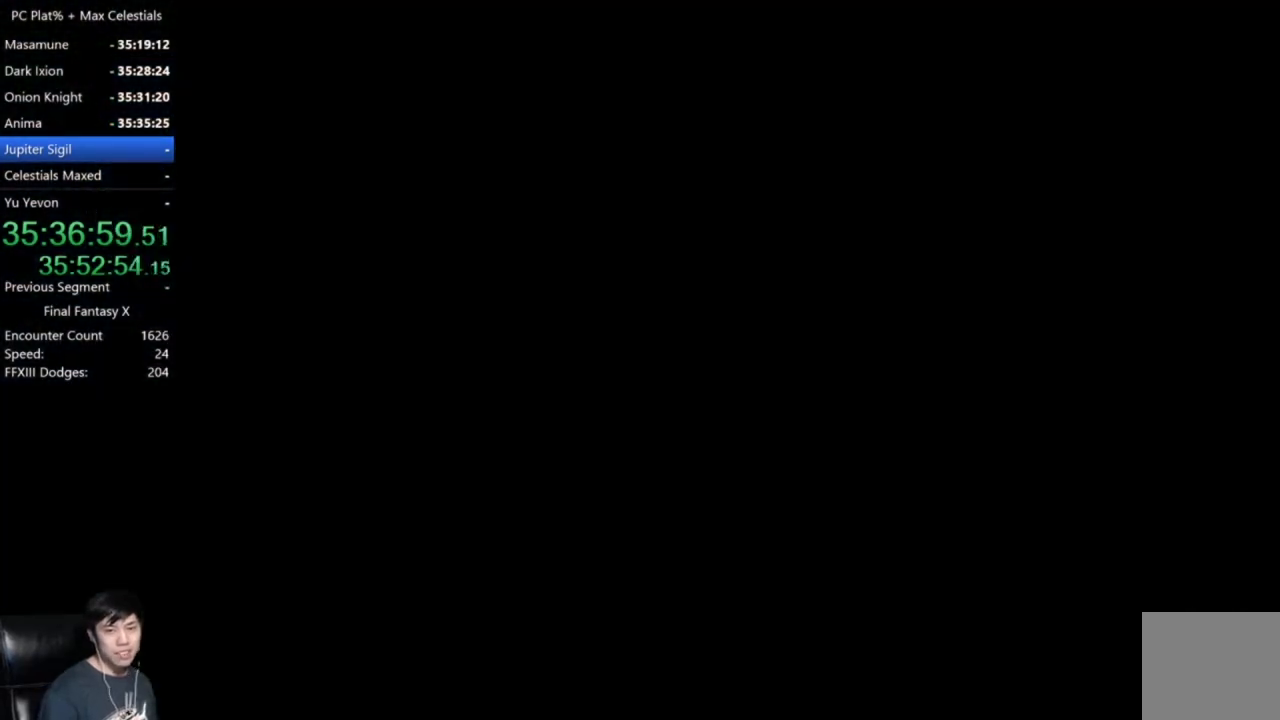
{"buttons": [], "left_stick": "up-left", "right_stick": "center", "events": []}
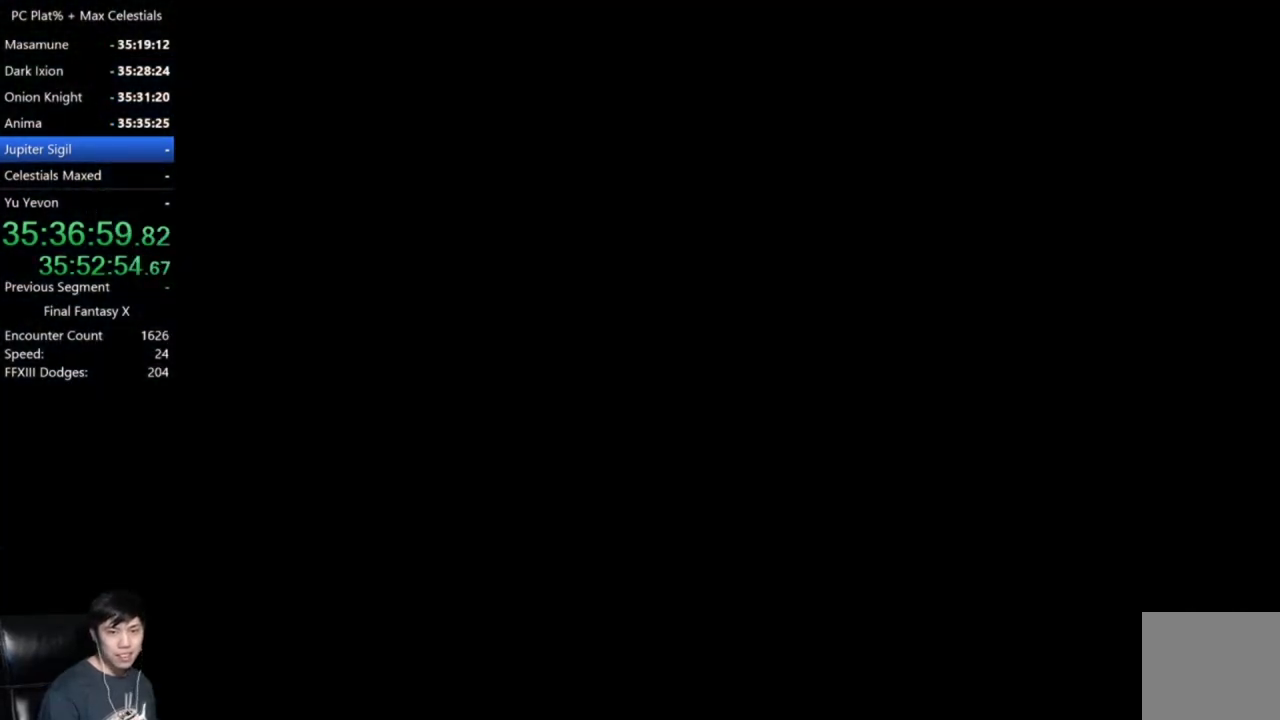
{"buttons": [], "left_stick": "up-left", "right_stick": "center", "events": []}
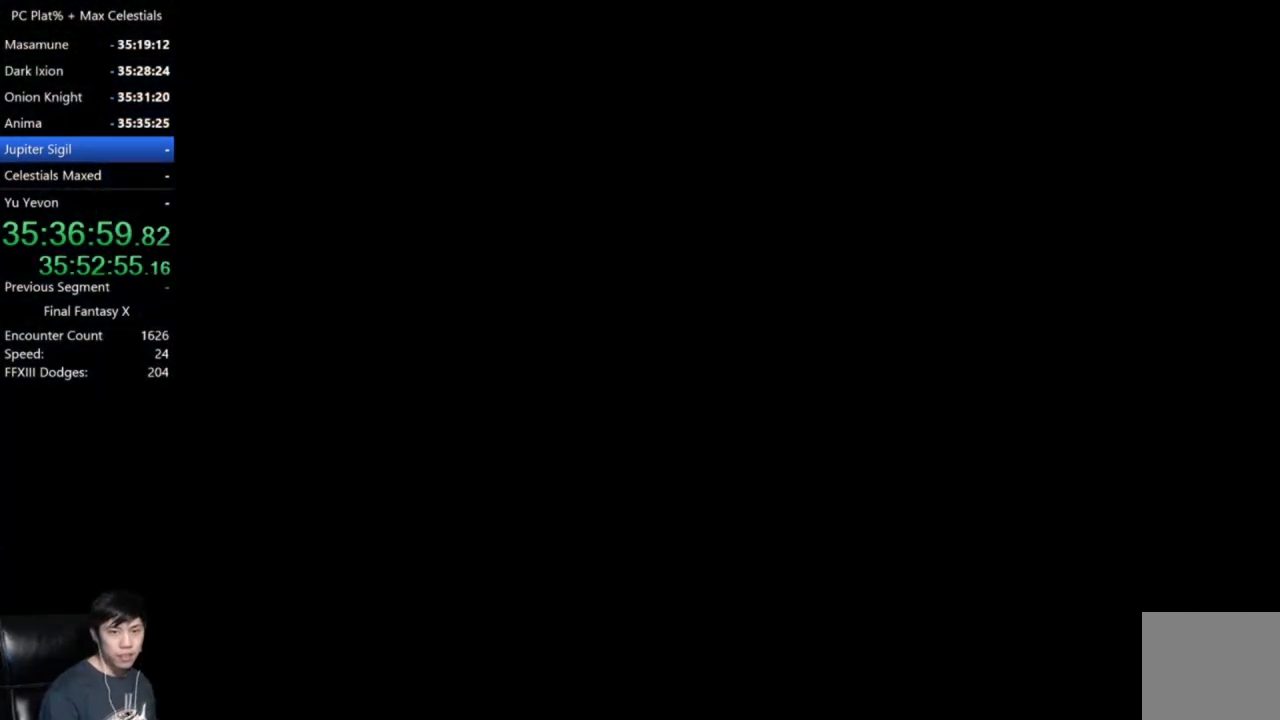
{"buttons": [], "left_stick": "up", "right_stick": "center", "events": [[467, "left_stick", "up"]]}
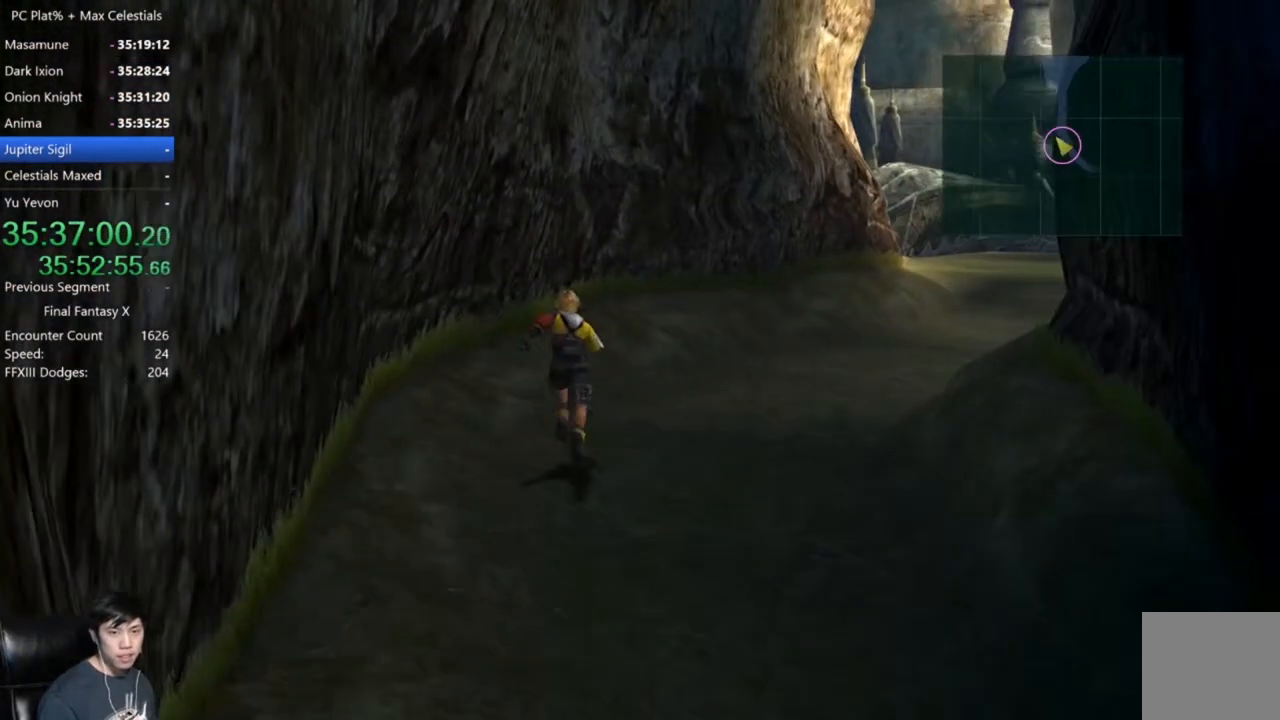
{"buttons": [], "left_stick": "up-right", "right_stick": "center", "events": [[134, "left_stick", "up-right"]]}
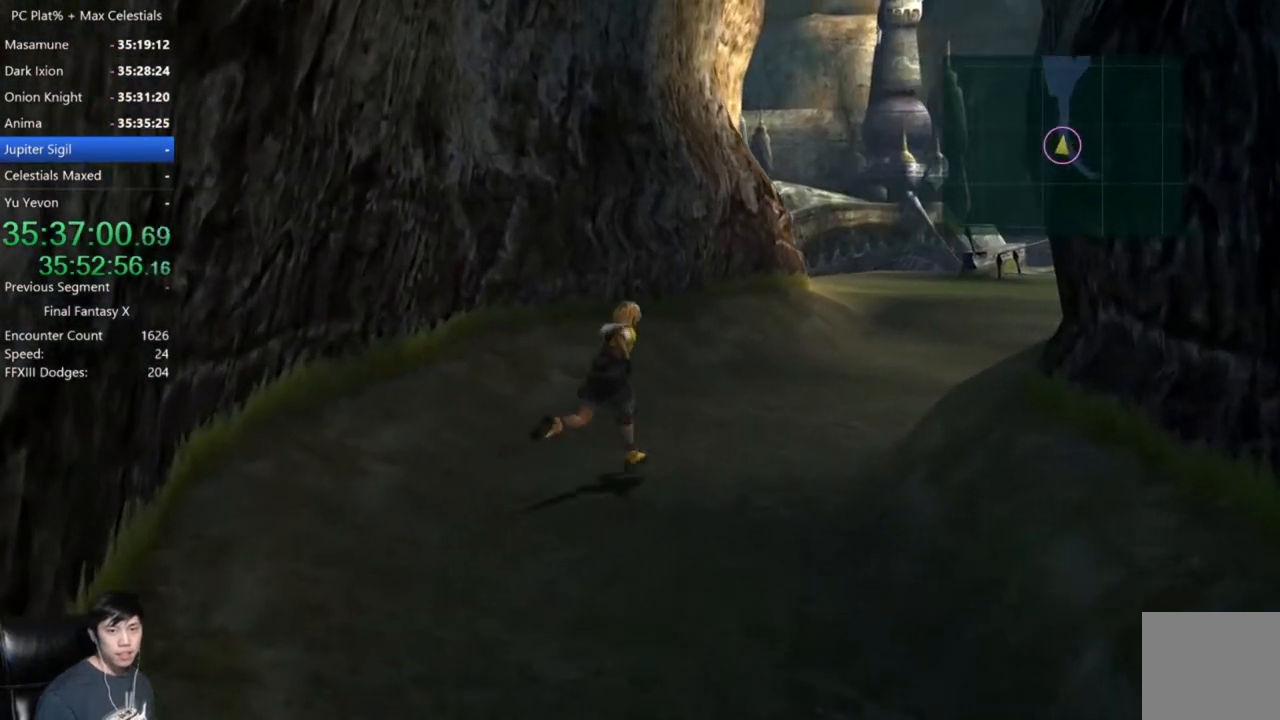
{"buttons": [], "left_stick": "up-right", "right_stick": "center", "events": []}
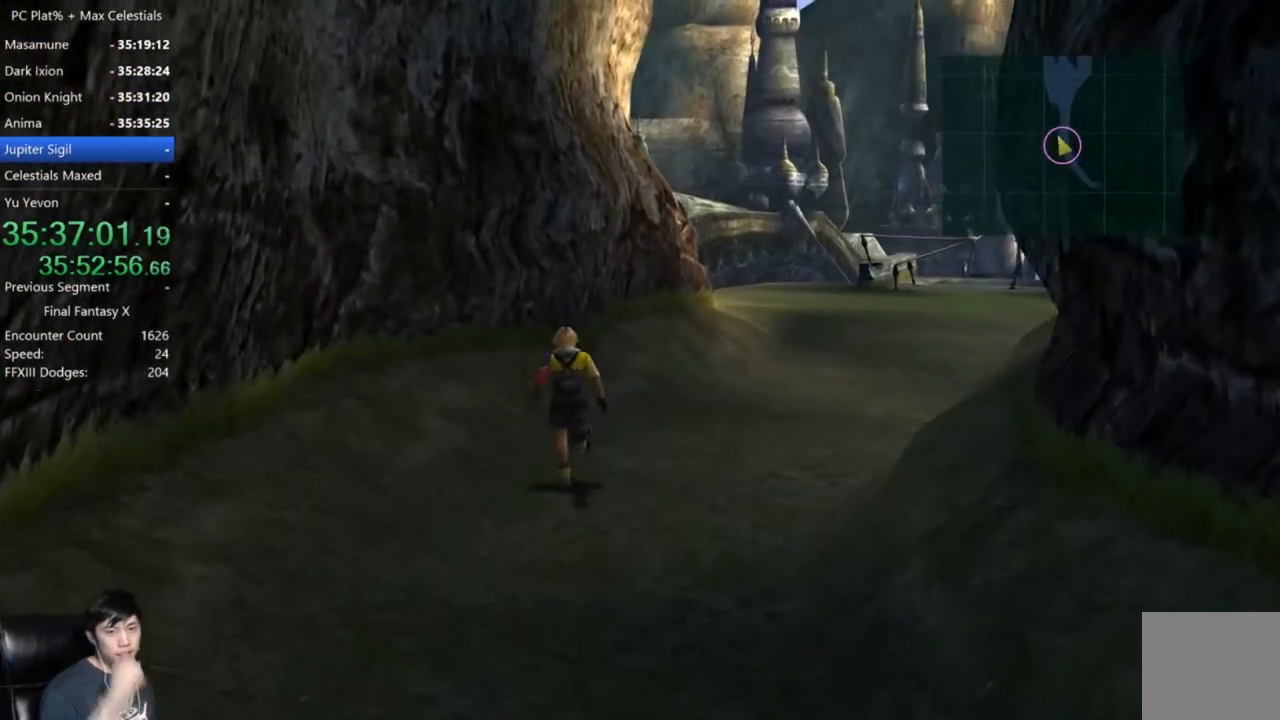
{"buttons": [], "left_stick": "up-right", "right_stick": "center", "events": []}
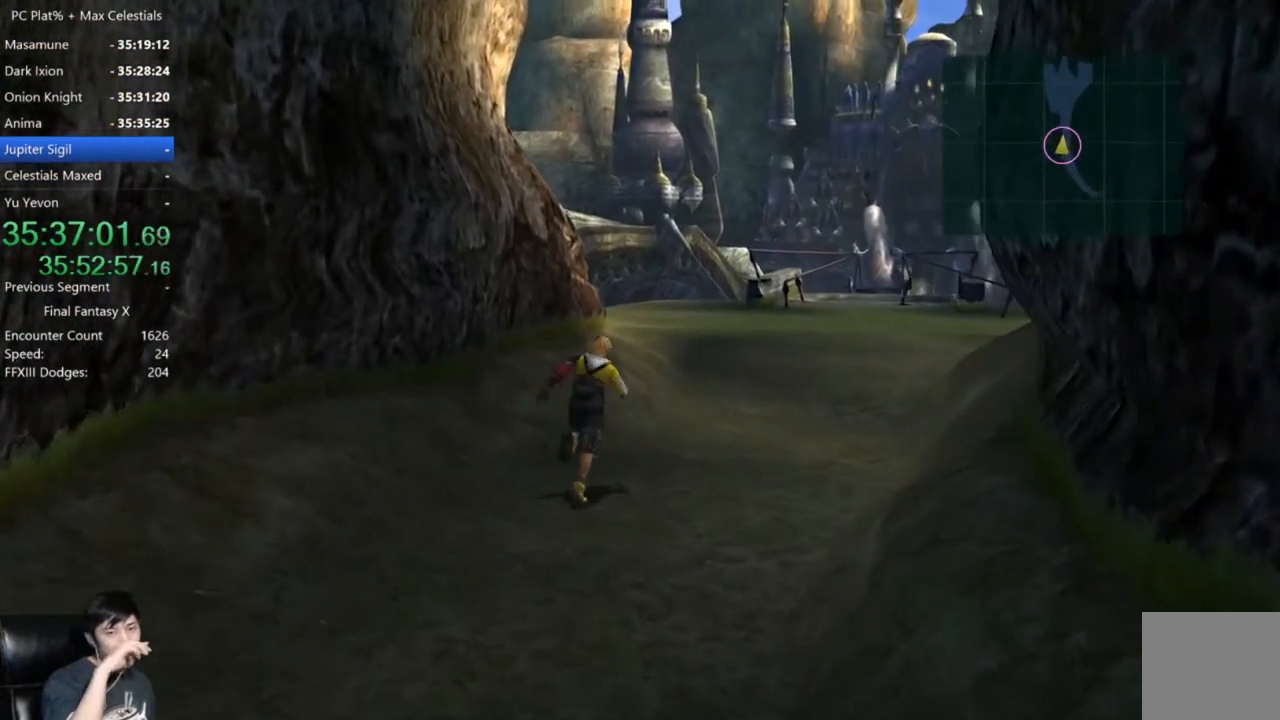
{"buttons": [], "left_stick": "up-right", "right_stick": "center"}
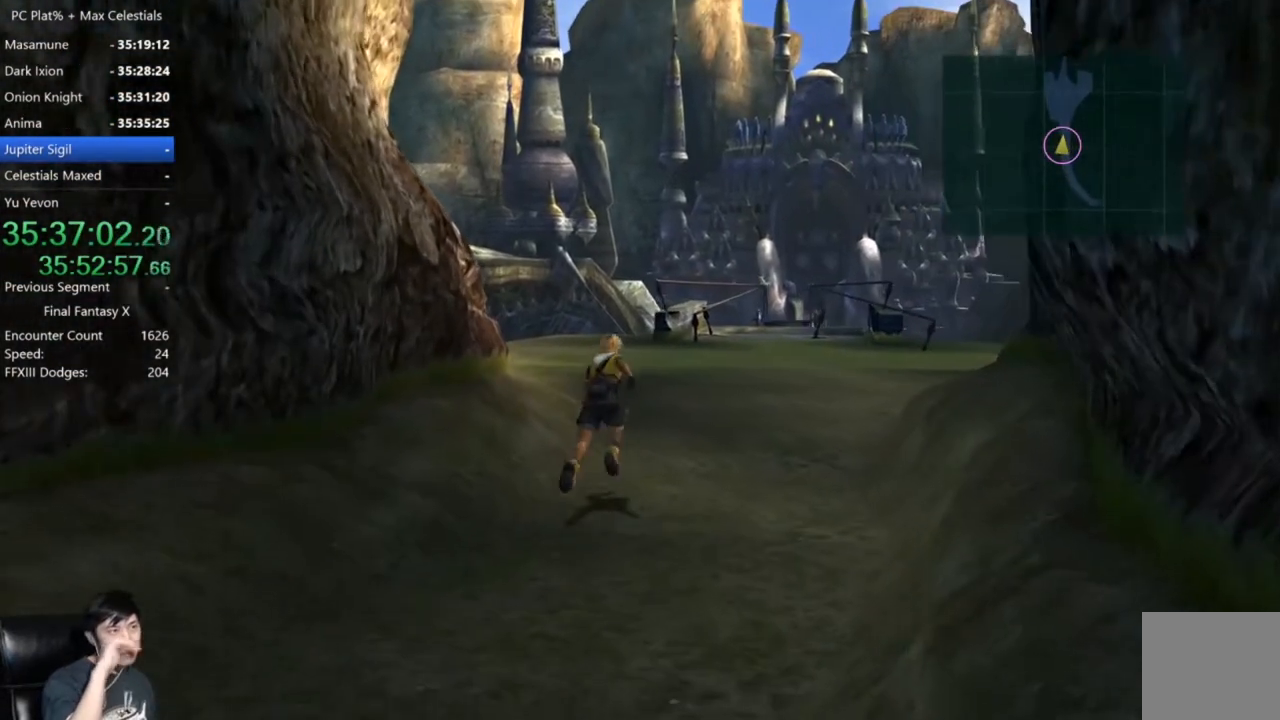
{"buttons": [], "left_stick": "up-right", "right_stick": "center", "events": []}
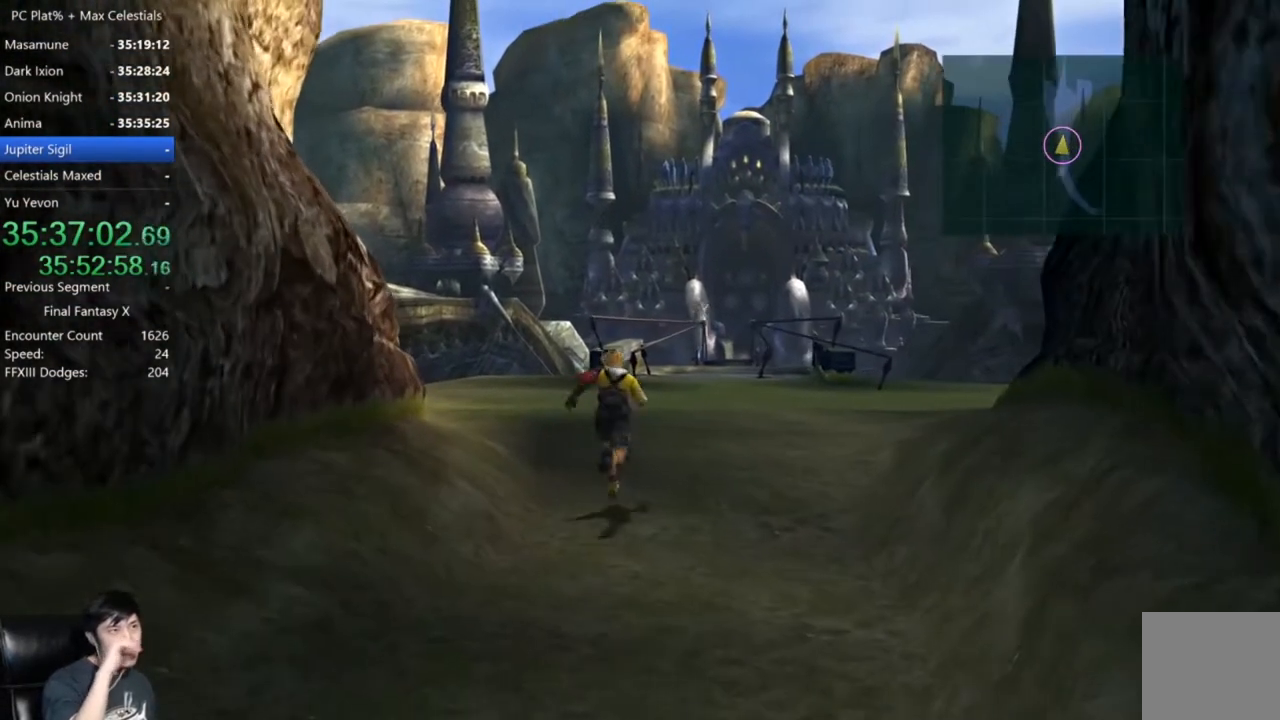
{"buttons": [], "left_stick": "up-right", "right_stick": "center", "events": []}
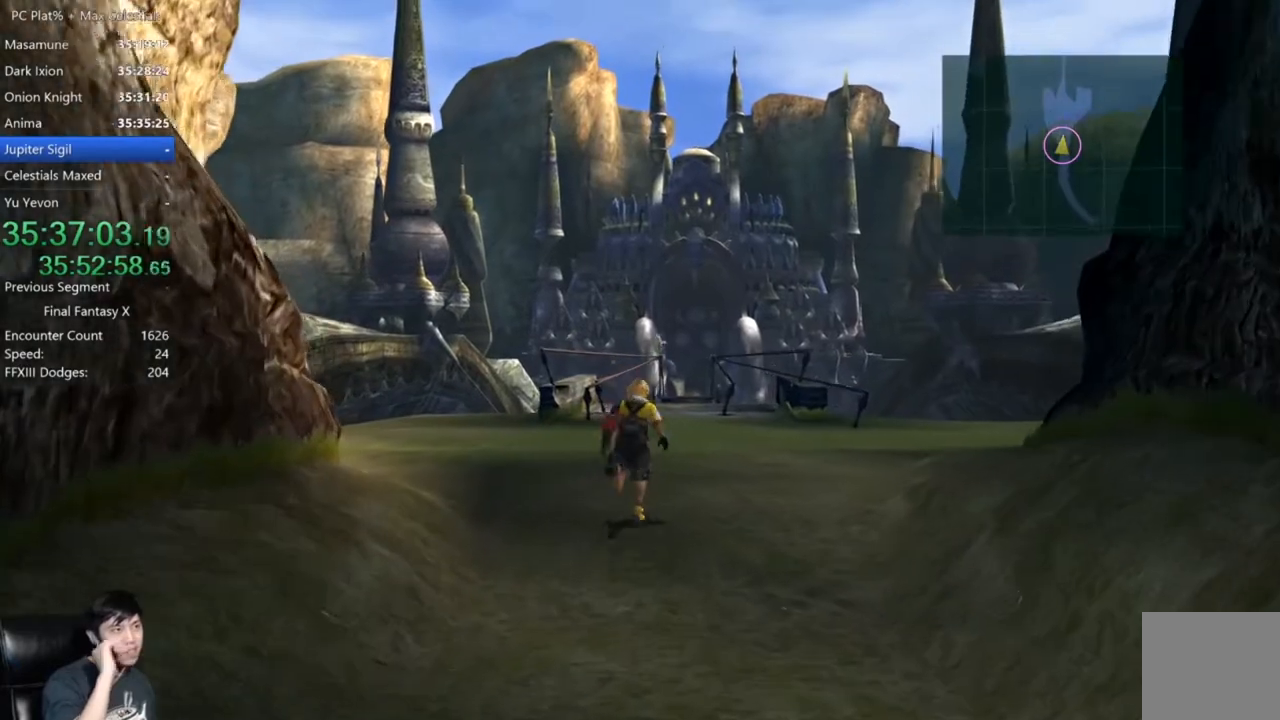
{"buttons": [], "left_stick": "up", "right_stick": "center", "events": [[134, "left_stick", "up"]]}
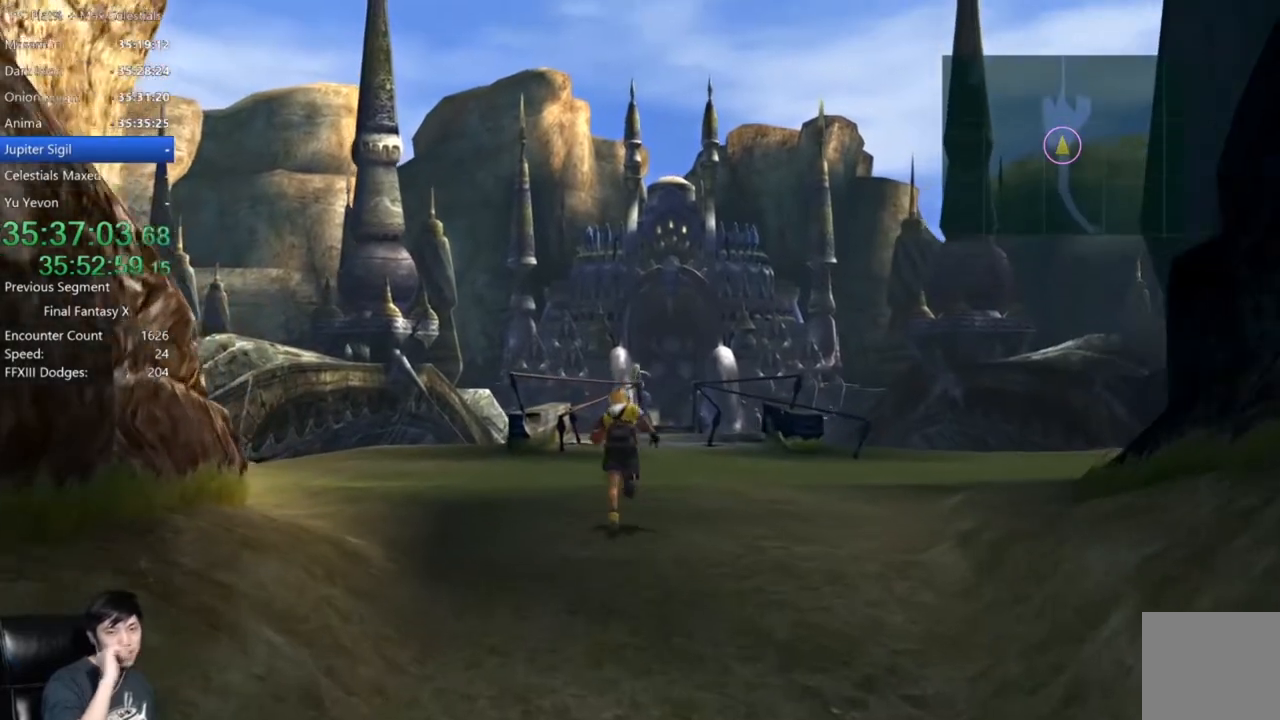
{"buttons": [], "left_stick": "up", "right_stick": "center", "events": []}
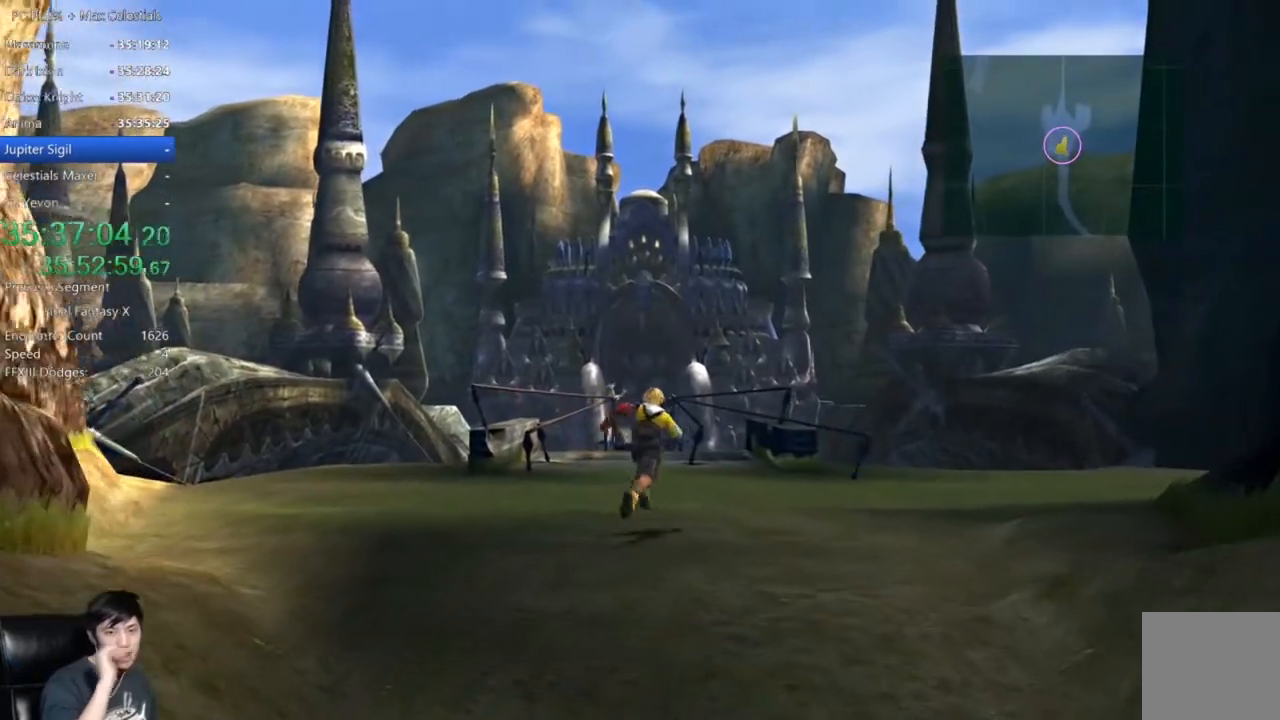
{"buttons": [], "left_stick": "up", "right_stick": "center", "events": []}
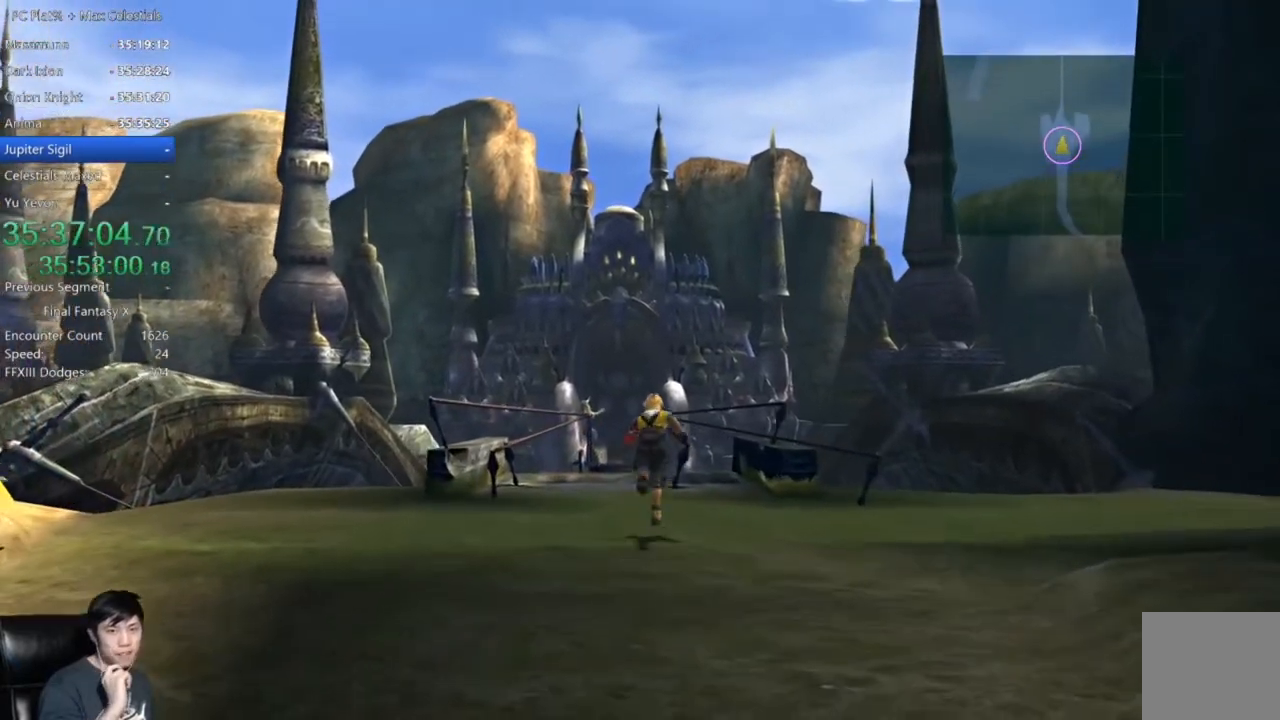
{"buttons": [], "left_stick": "up-right", "right_stick": "center", "events": [[467, "left_stick", "up-right"]]}
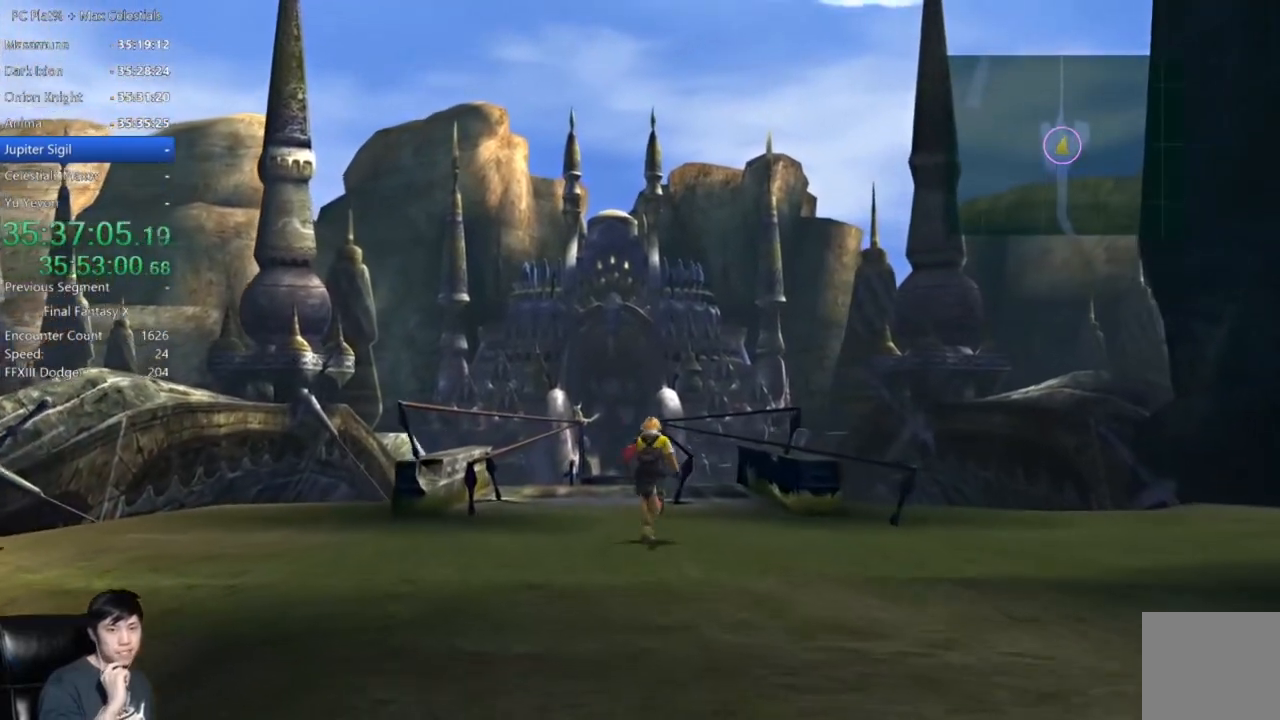
{"buttons": [], "left_stick": "up", "right_stick": "center", "events": [[167, "left_stick", "up"]]}
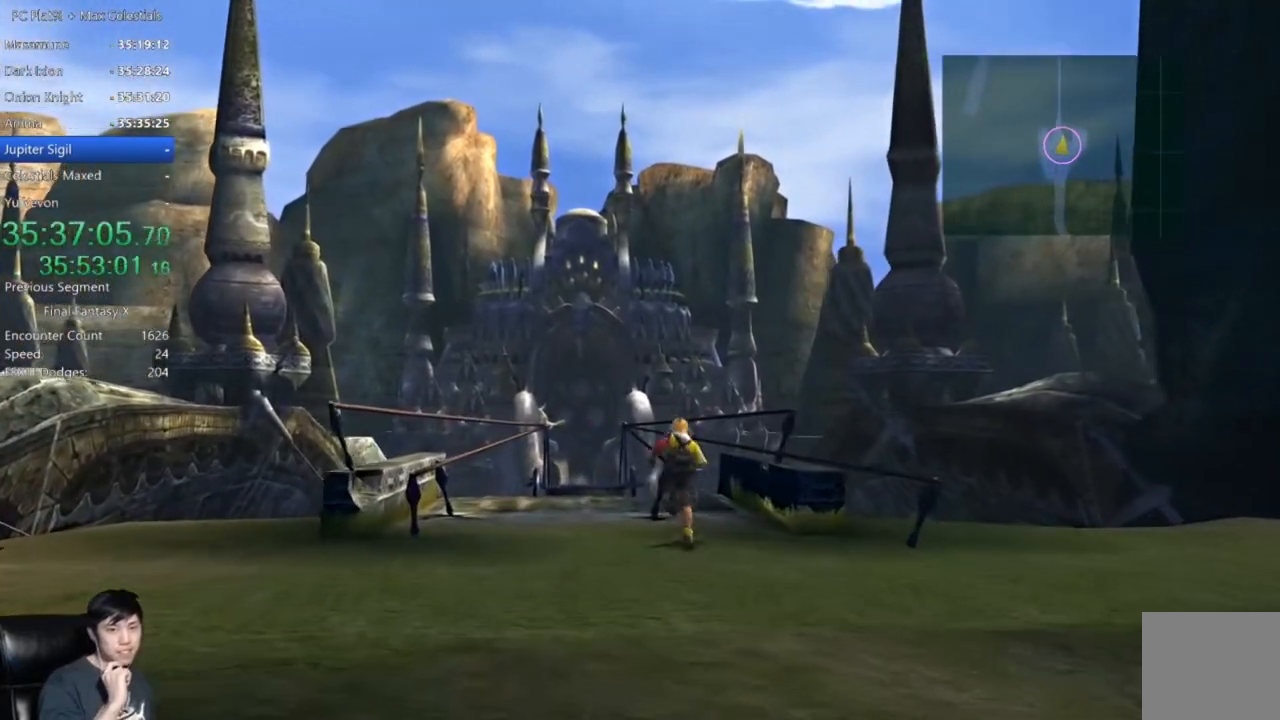
{"buttons": [], "left_stick": "up", "right_stick": "center", "events": []}
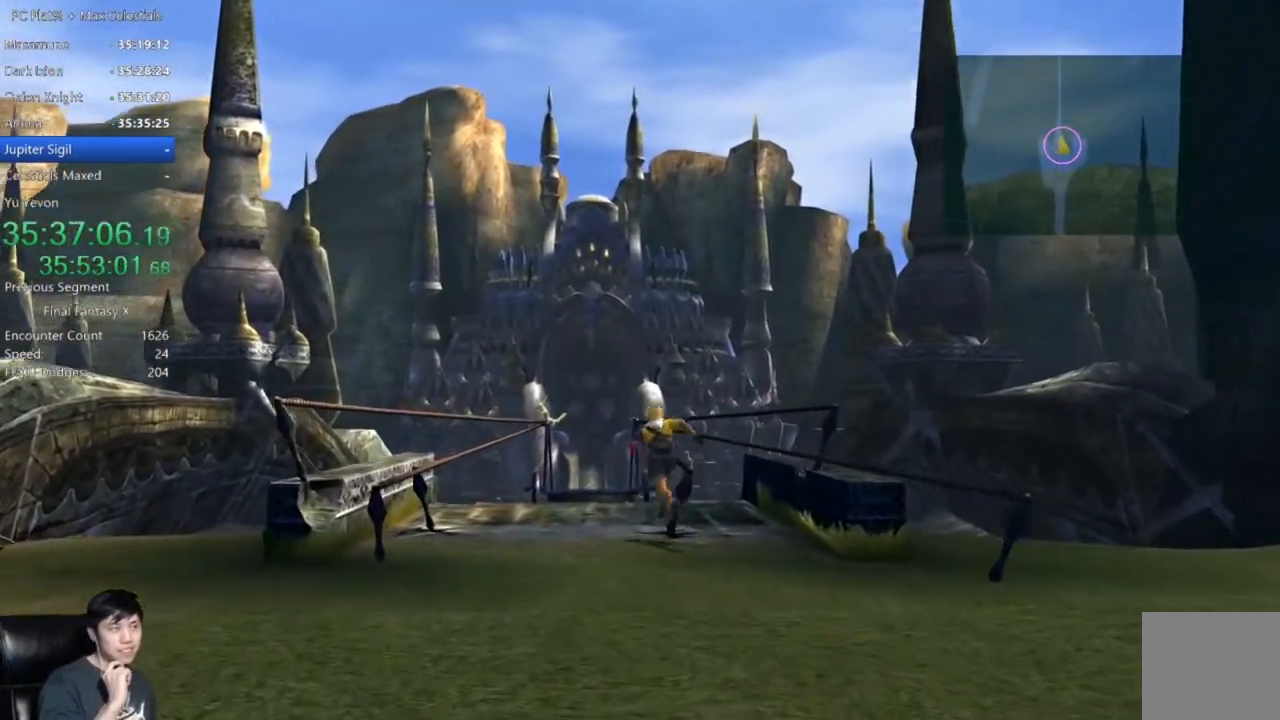
{"buttons": [], "left_stick": "up", "right_stick": "center", "events": []}
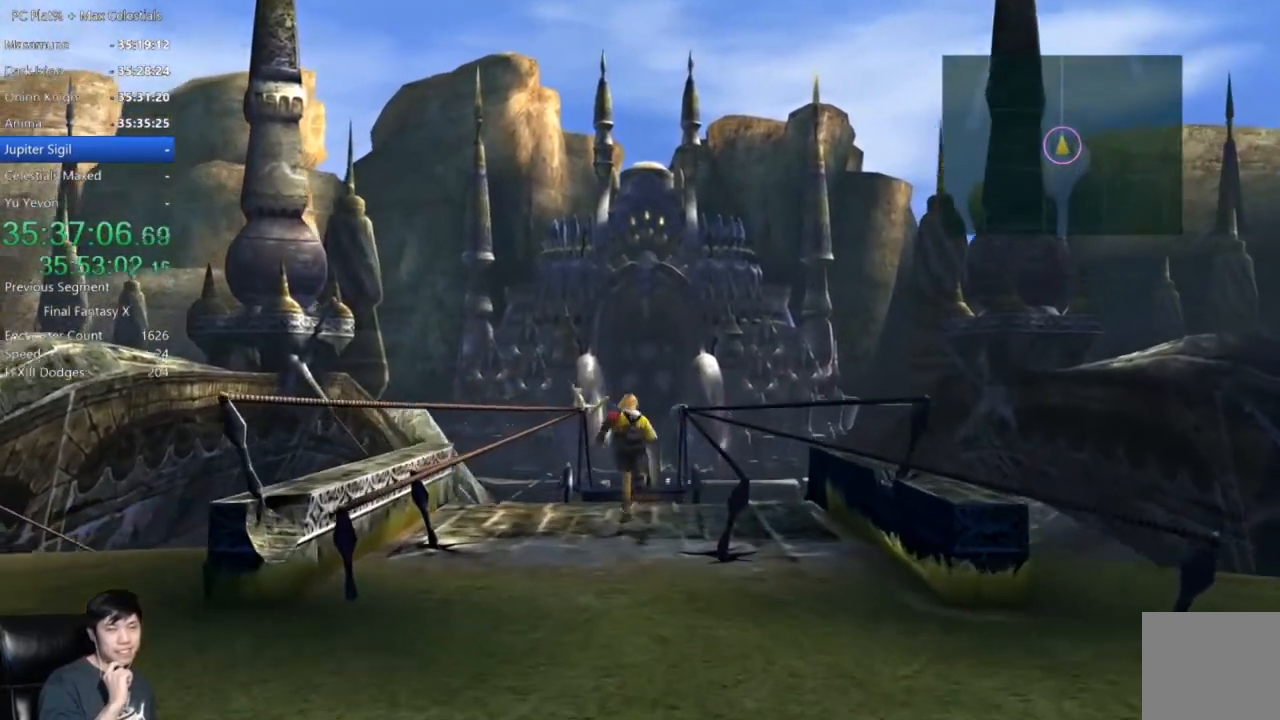
{"buttons": [], "left_stick": "up", "right_stick": "center", "events": []}
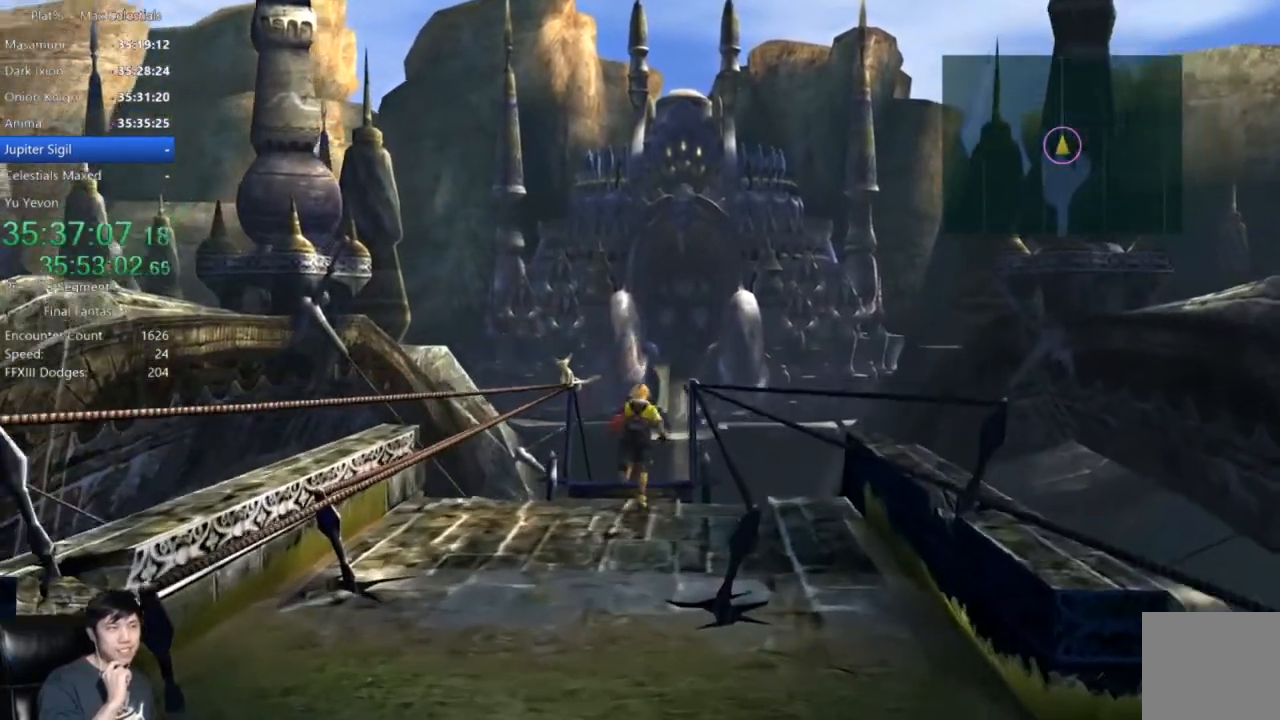
{"buttons": [], "left_stick": "up", "right_stick": "center", "events": []}
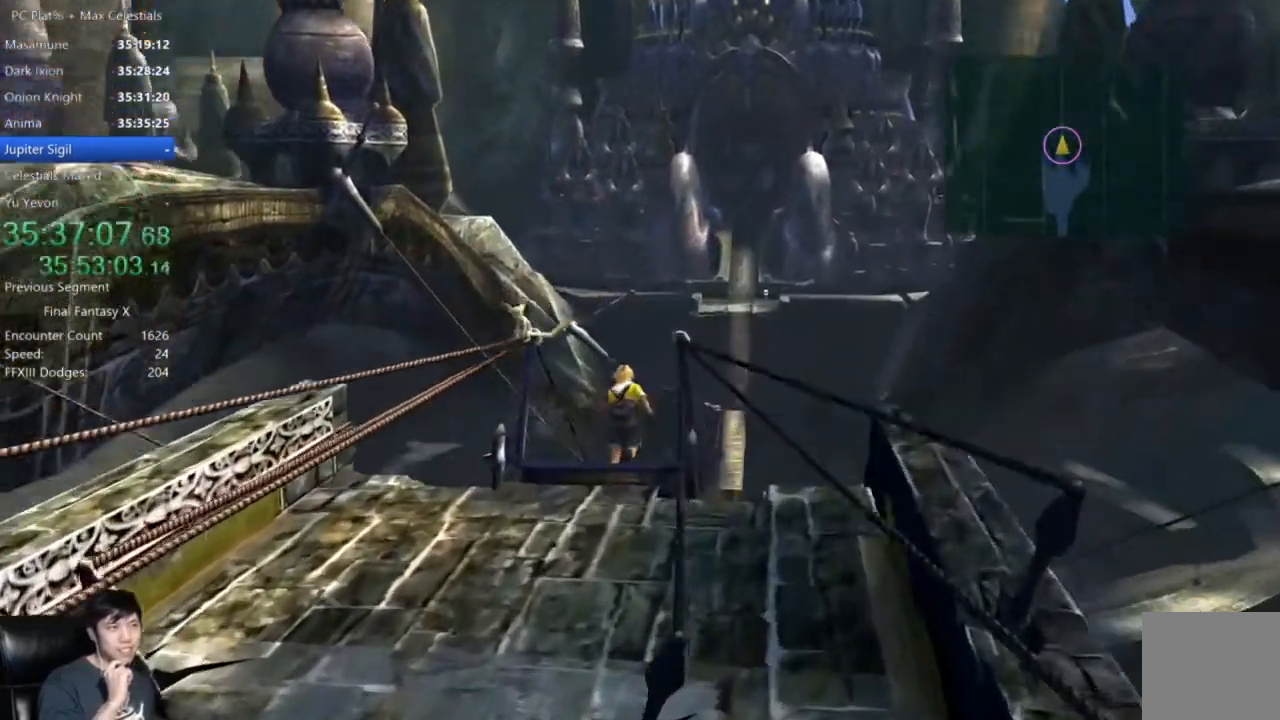
{"buttons": [], "left_stick": "up", "right_stick": "center", "events": []}
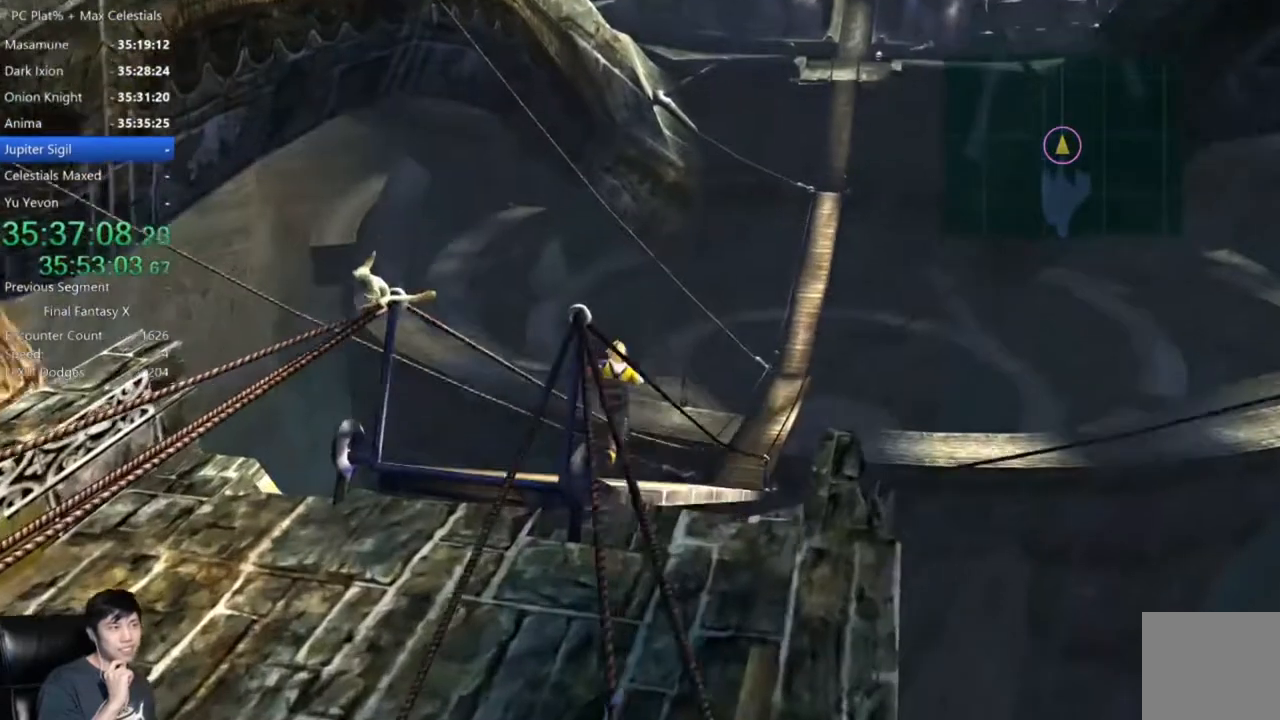
{"buttons": [], "left_stick": "up", "right_stick": "center", "events": []}
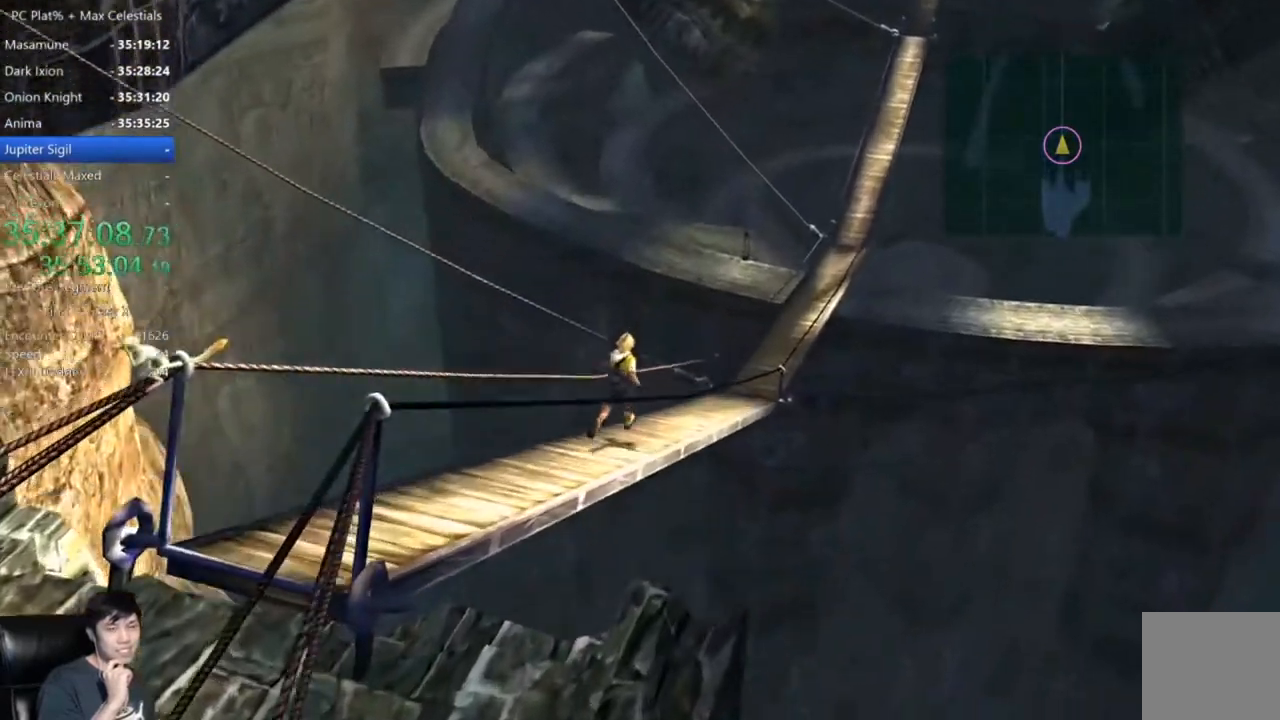
{"buttons": [], "left_stick": "up", "right_stick": "center", "events": []}
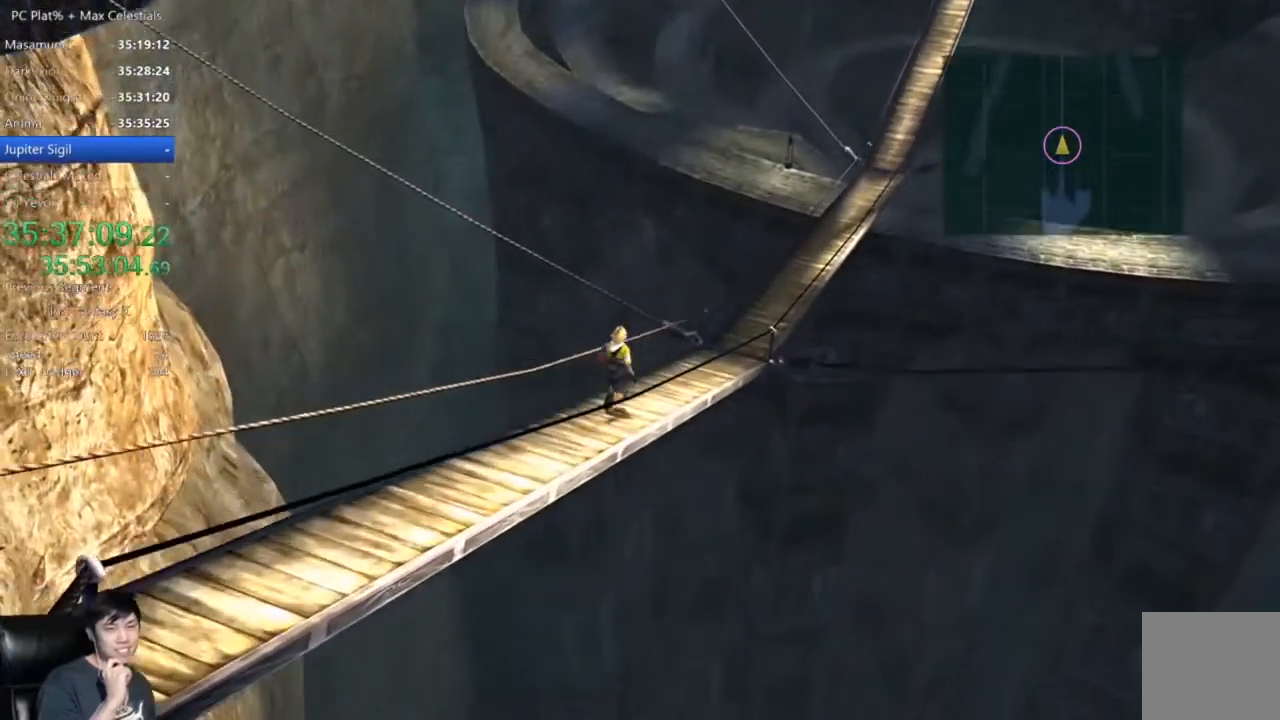
{"buttons": [], "left_stick": "up", "right_stick": "center", "events": []}